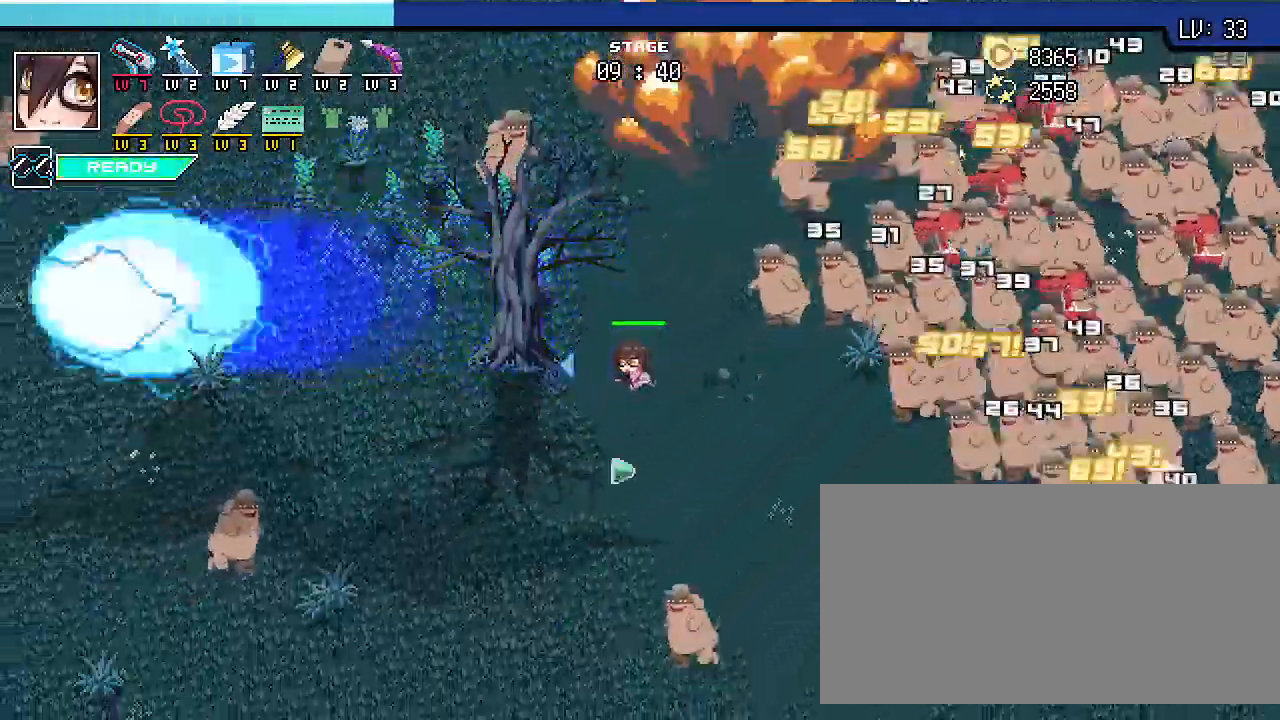
Gameplay with keyboard; each line is a JSON object with the keys held at the frame after it. "events" lists presses ("down") and releases ("up") of ".", "/", "0", "1", "2", "3", "4", "5", "6", "7", "8", "9", "a", "alt_l", "alt_r", "b", "backslash", "backspace", "c", "caps_lock", "comma", "ctrl_l", "ctrl_r", "d", "e", "equals", "escape", "f", "f1", "f10", "f11", "f12", "f2", "f3", "f4", "f5", "f6", "f7", "f8", "f9", "g", "h", "i", "j", "k", "l", "lbracket", "m", "minus", "n", "o", "p", "q", "quote", "r", "rbracket", "return", "s", "semicolon", "shift_l", "shift_r", "space", "super_l", "super_r", "t", "tab", "tilde", "u", "v", "w", "x", "y" and "z" between this image and that frame as [ms after this image, input, new state], when the widget could be followed in between. No other keys are recorded. Mouse input is not recorded.
{"keys": ["d", "shift_r"], "events": [[300, "shift_r", "up"], [333, "a", "up"], [333, "d", "down"], [367, "s", "up"], [500, "shift_r", "down"]]}
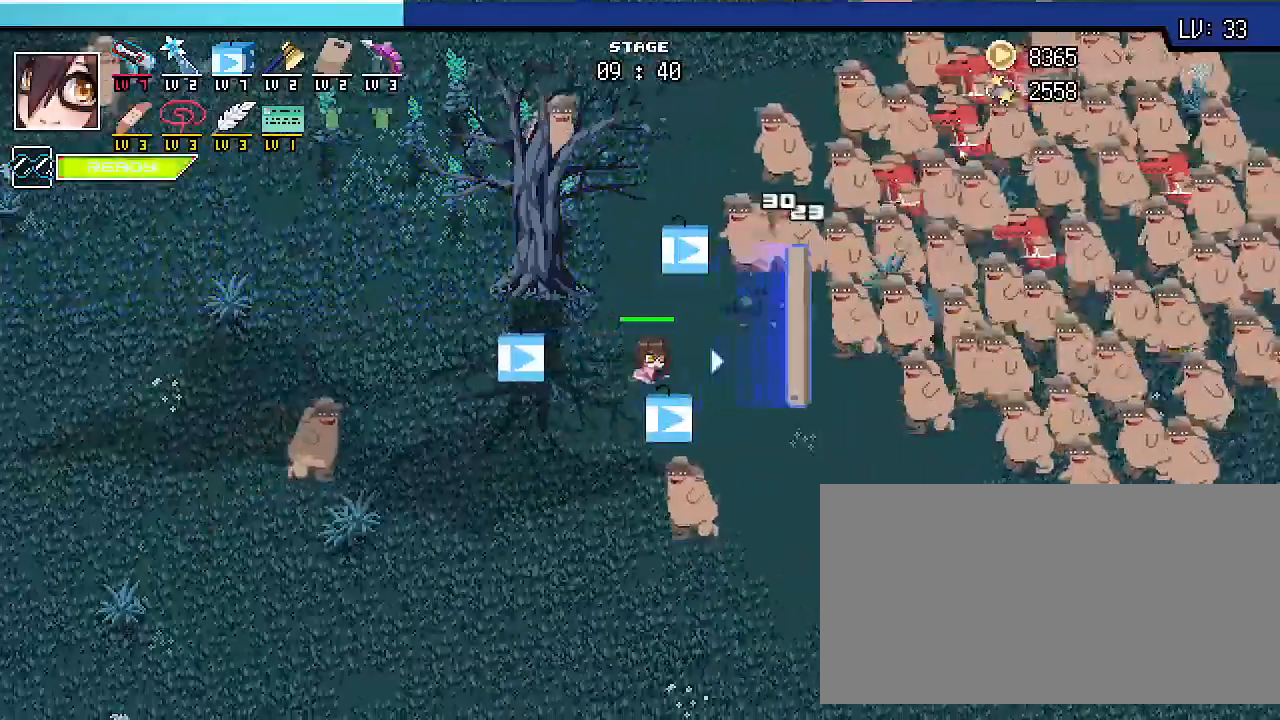
{"keys": ["a", "shift_r"], "events": [[133, "s", "down"], [200, "d", "up"], [333, "a", "down"], [500, "s", "up"]]}
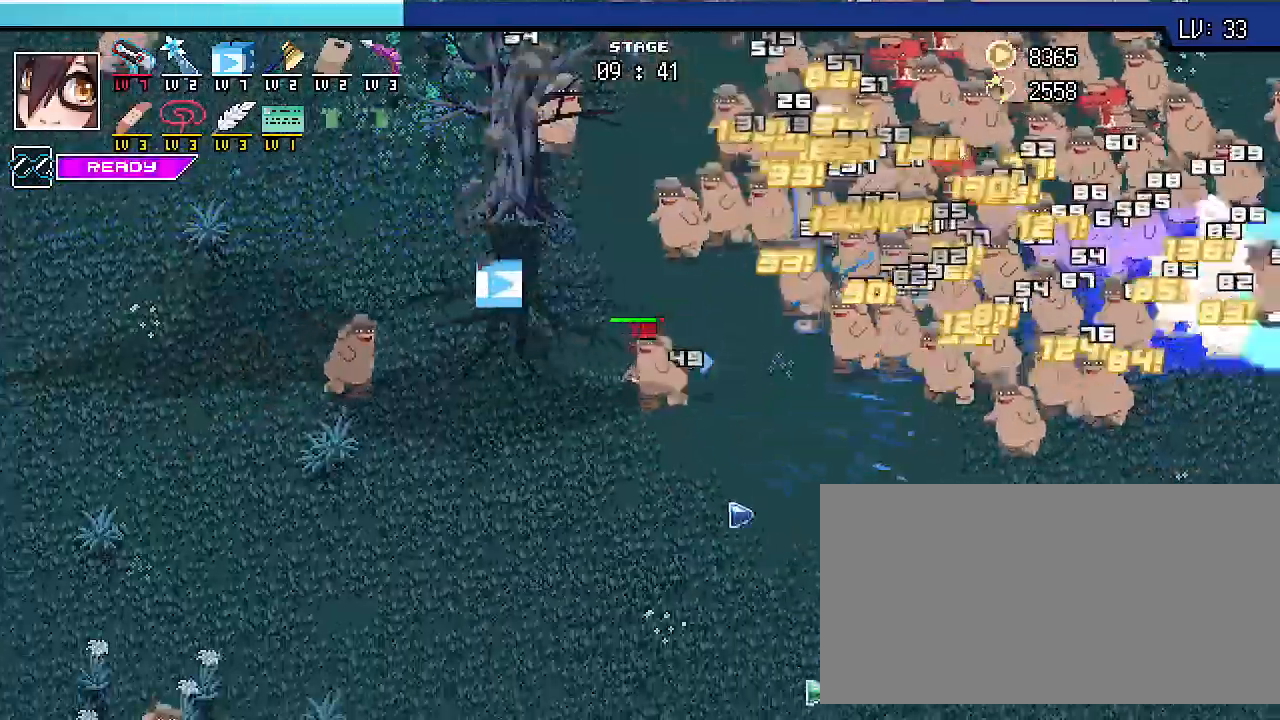
{"keys": ["a", "shift_r"], "events": [[167, "w", "down"], [367, "w", "up"]]}
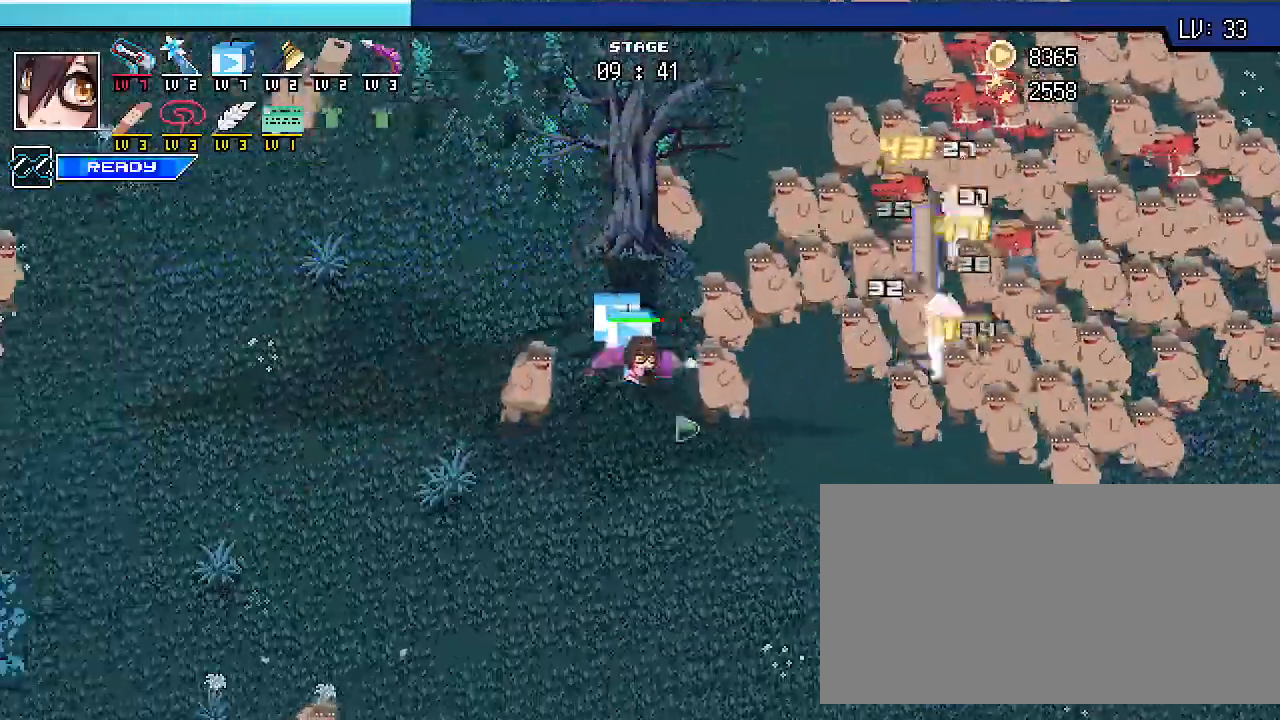
{"keys": ["a", "shift_r", "w"], "events": [[167, "w", "down"]]}
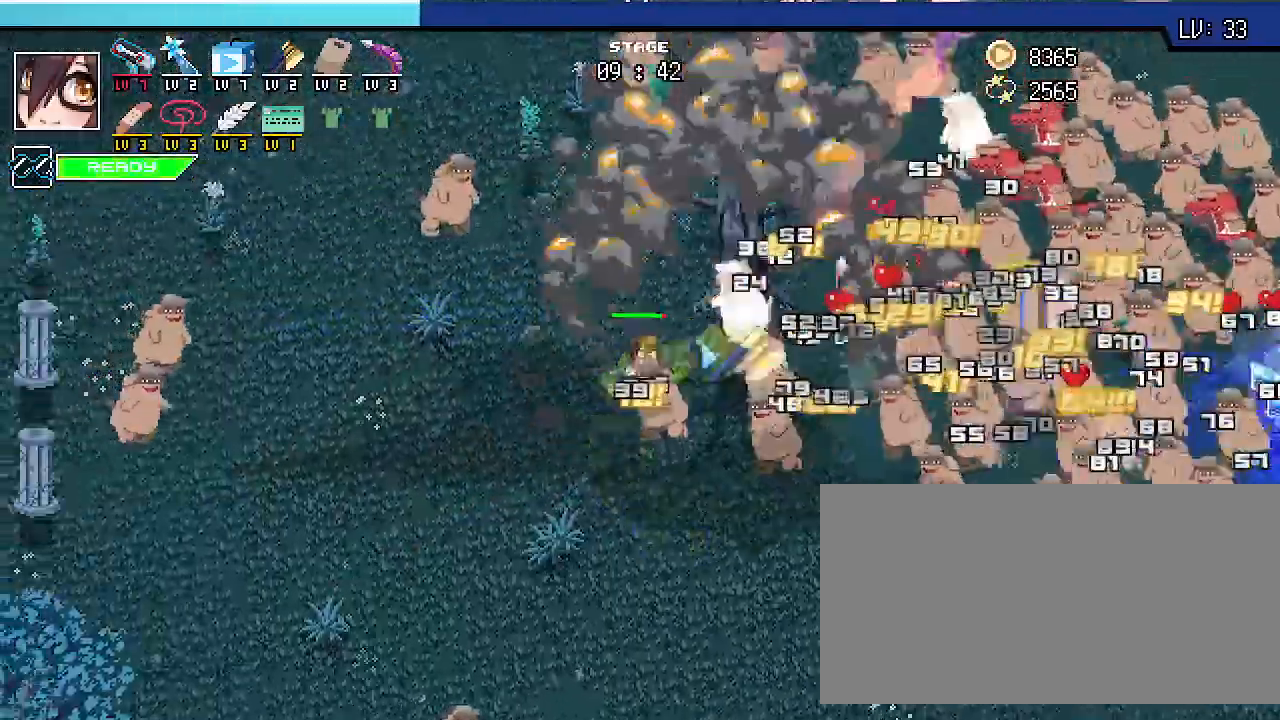
{"keys": ["a", "s", "shift_r"], "events": [[233, "w", "up"], [467, "s", "down"]]}
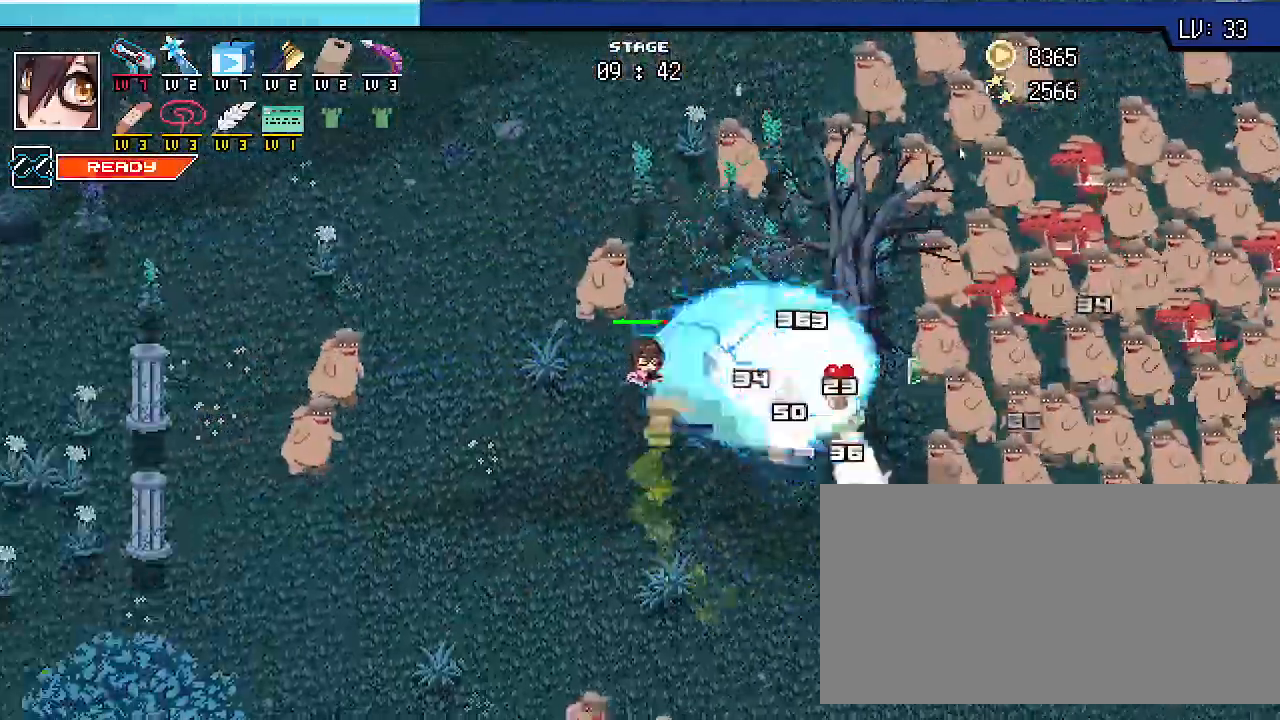
{"keys": ["a", "s", "shift_r"], "events": []}
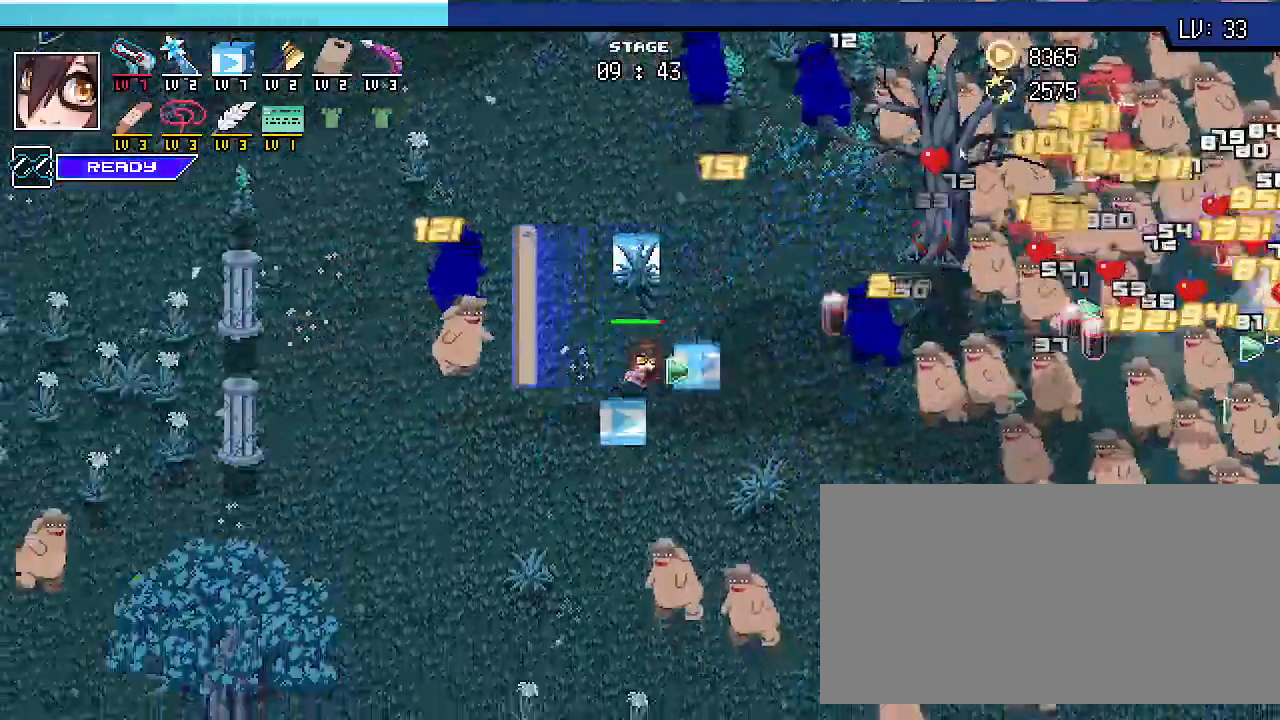
{"keys": ["a", "s", "shift_r"], "events": []}
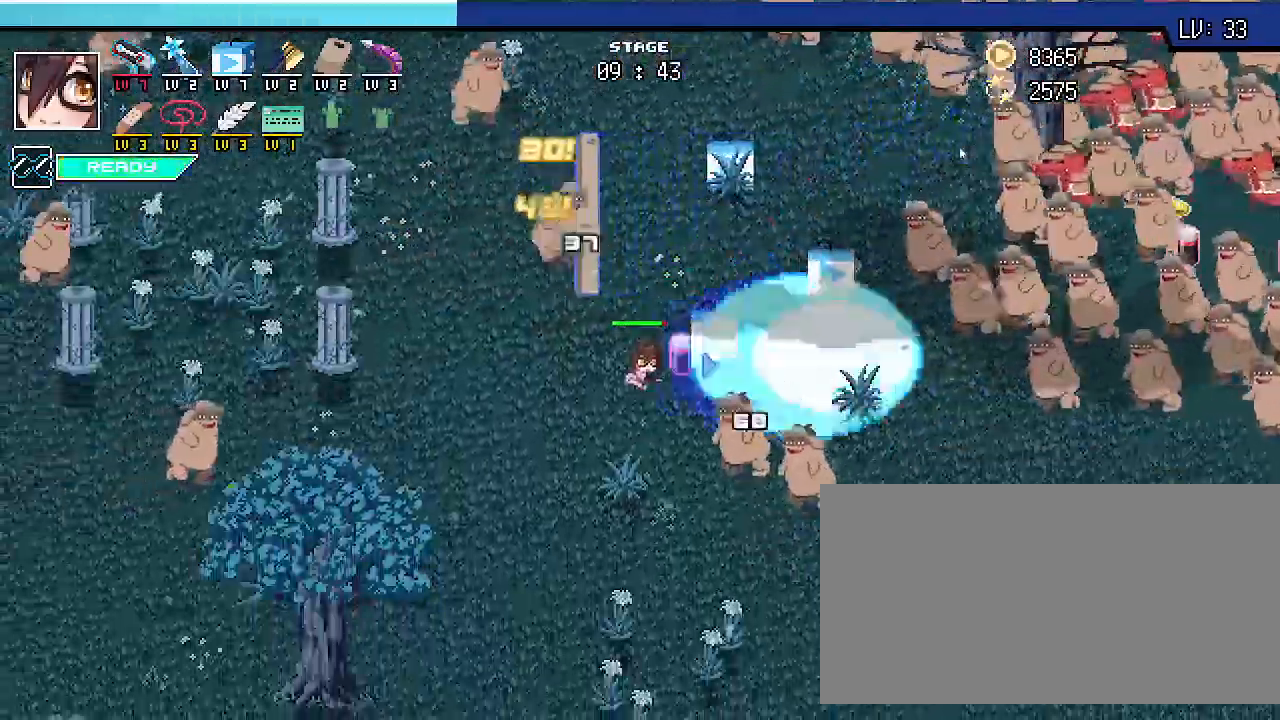
{"keys": ["a", "shift_r"], "events": [[433, "s", "up"]]}
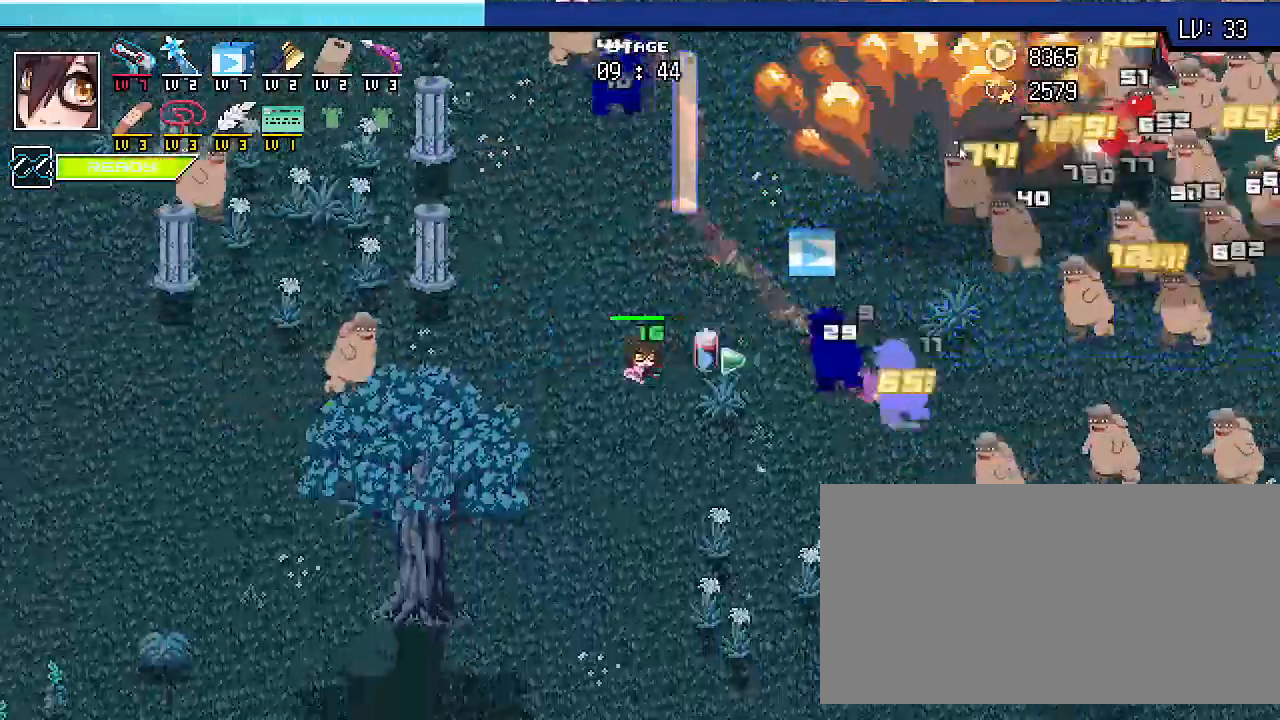
{"keys": ["shift_r", "w"], "events": [[100, "w", "down"], [367, "a", "up"]]}
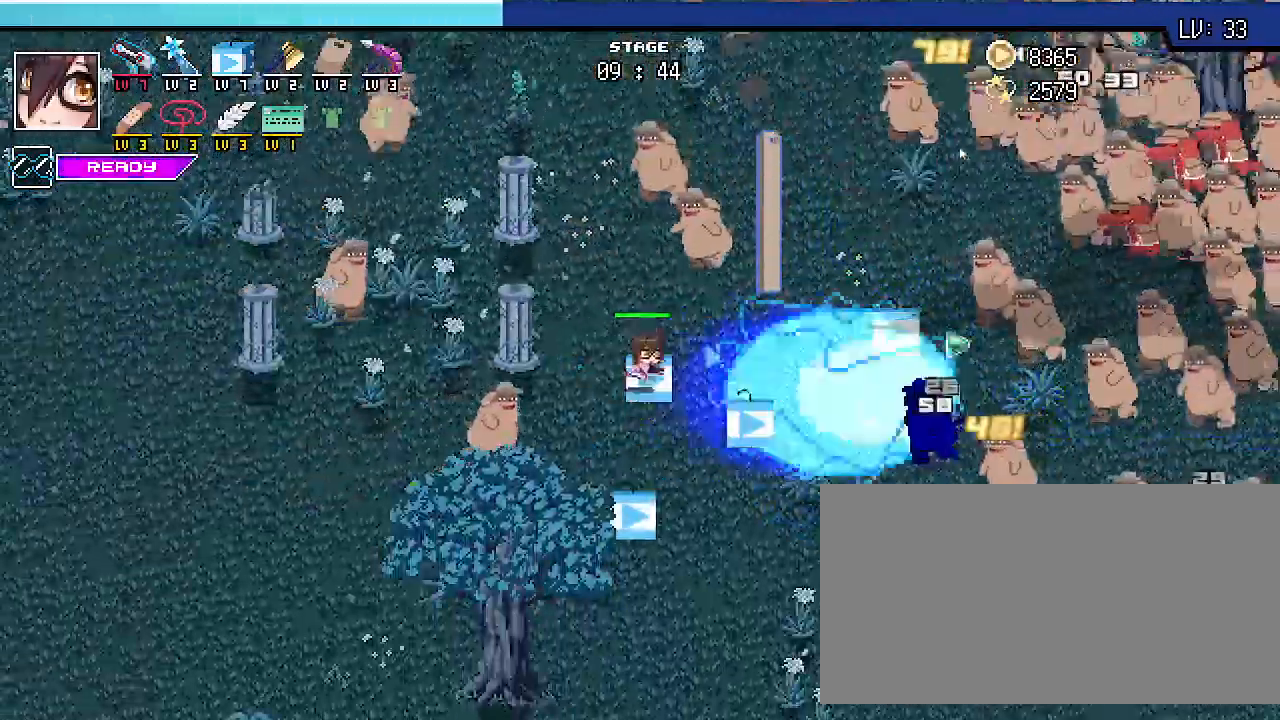
{"keys": ["a", "shift_r"], "events": [[133, "a", "down"], [400, "w", "up"]]}
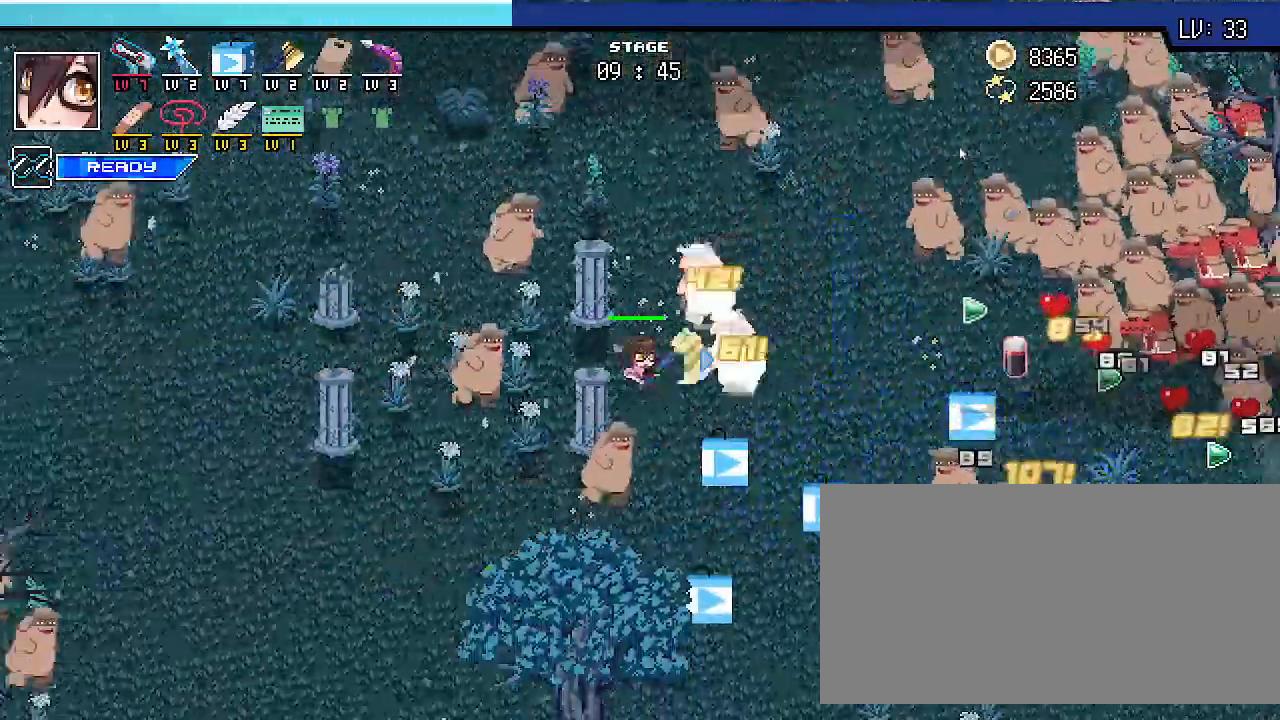
{"keys": ["a", "shift_r"], "events": []}
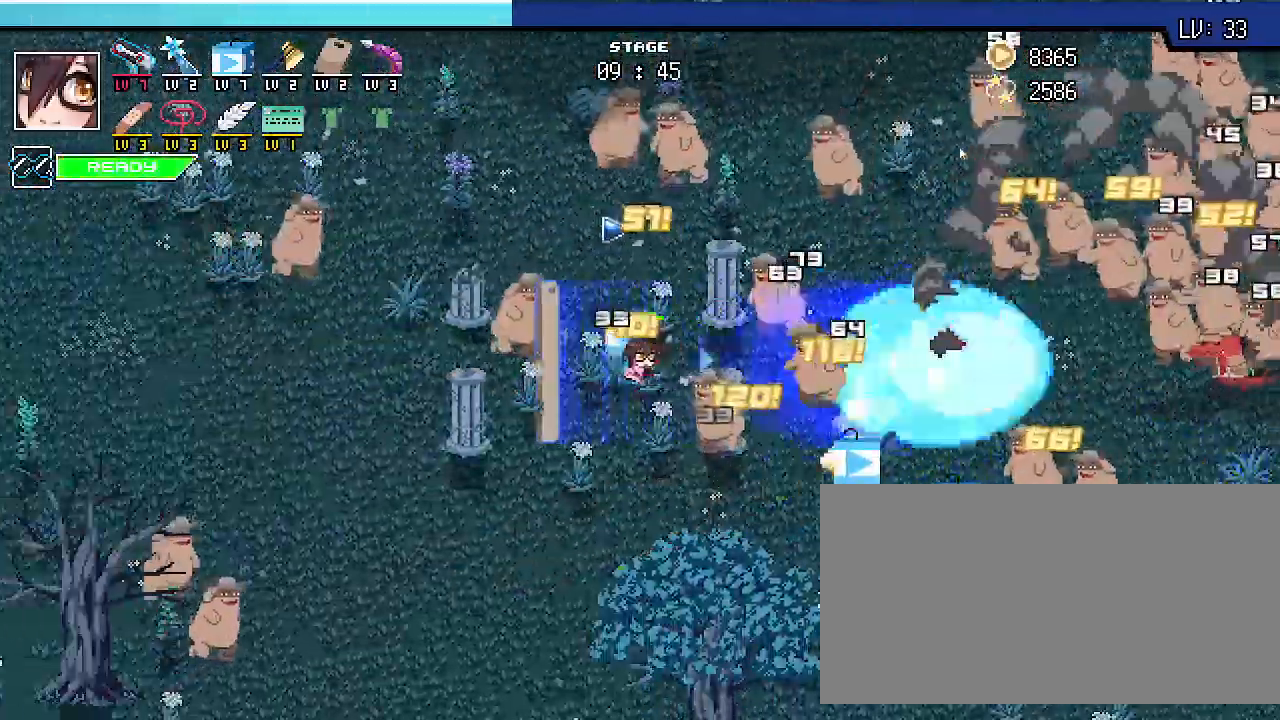
{"keys": ["s", "shift_r"], "events": [[67, "s", "down"], [333, "a", "up"]]}
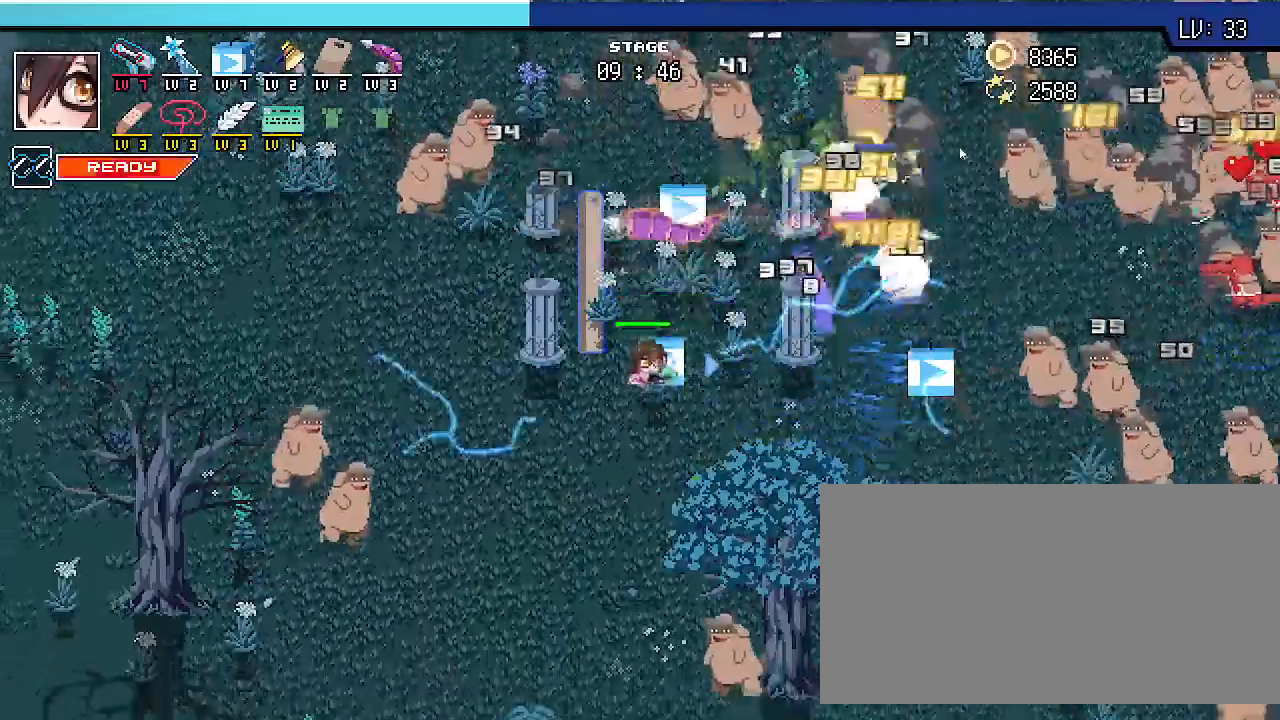
{"keys": ["d", "shift_r"], "events": [[233, "d", "down"], [367, "s", "up"]]}
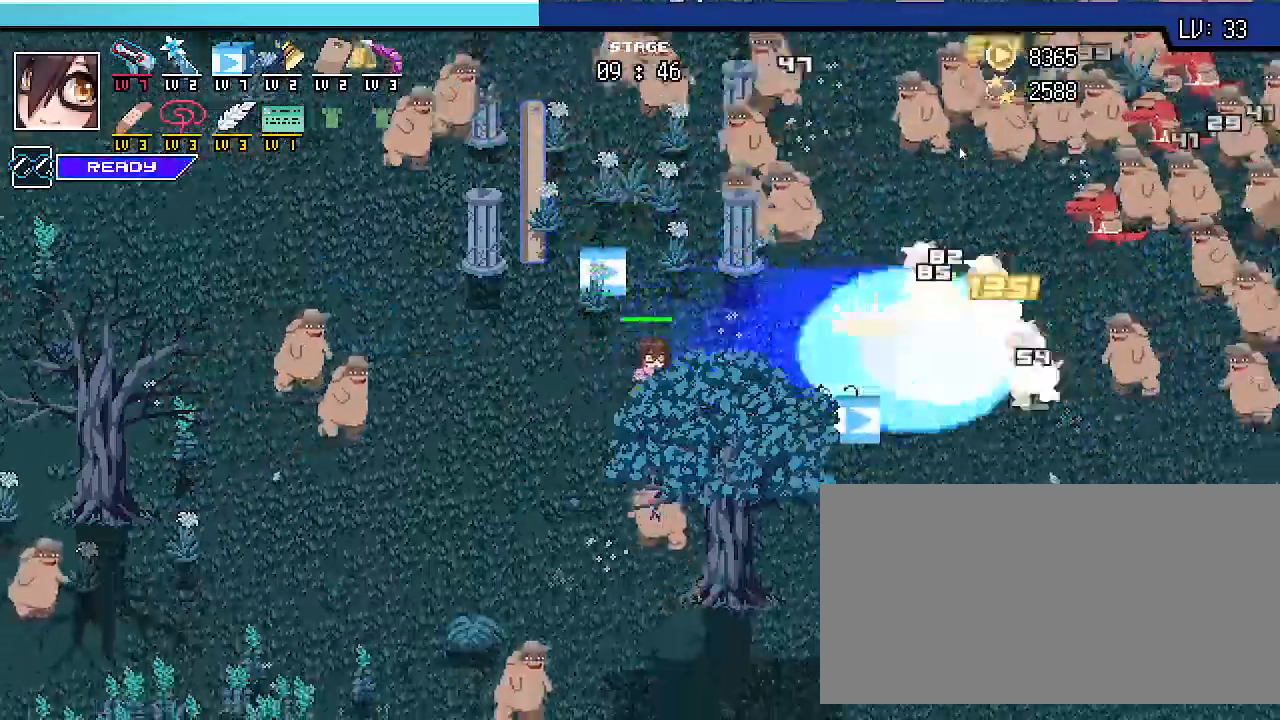
{"keys": ["d", "s", "shift_r"], "events": [[400, "s", "down"]]}
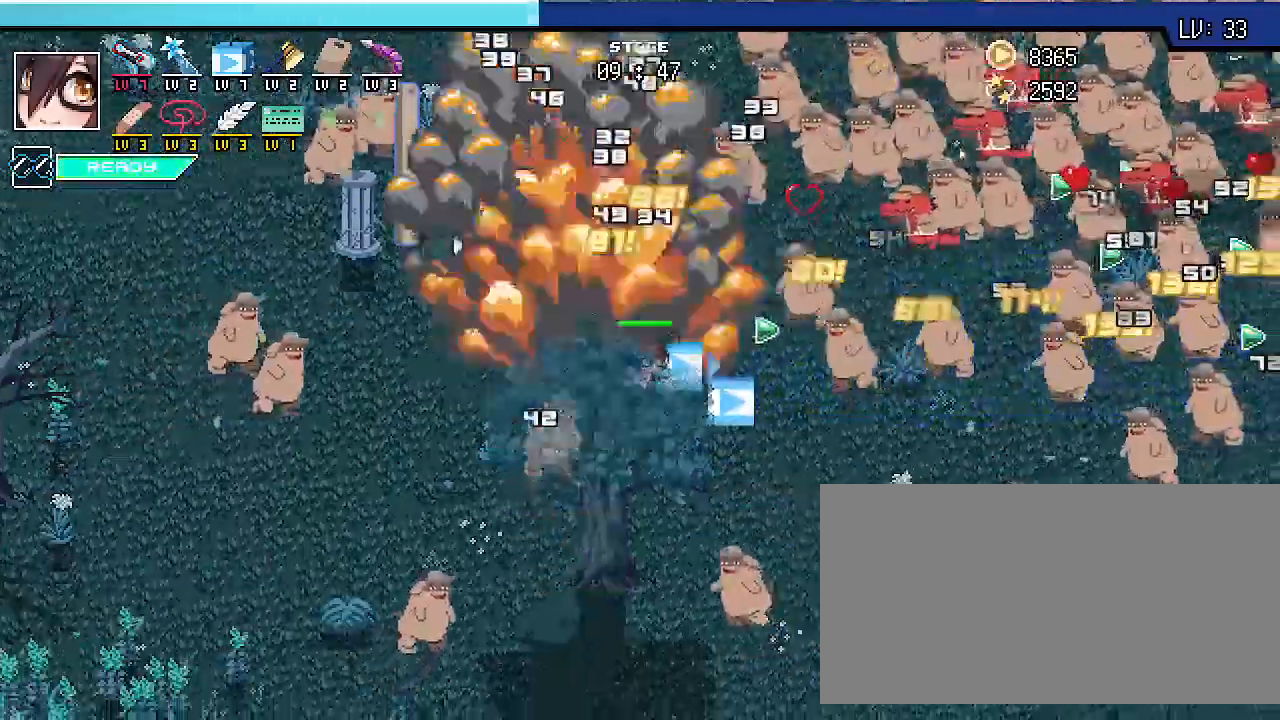
{"keys": ["s", "shift_r"], "events": [[233, "d", "up"]]}
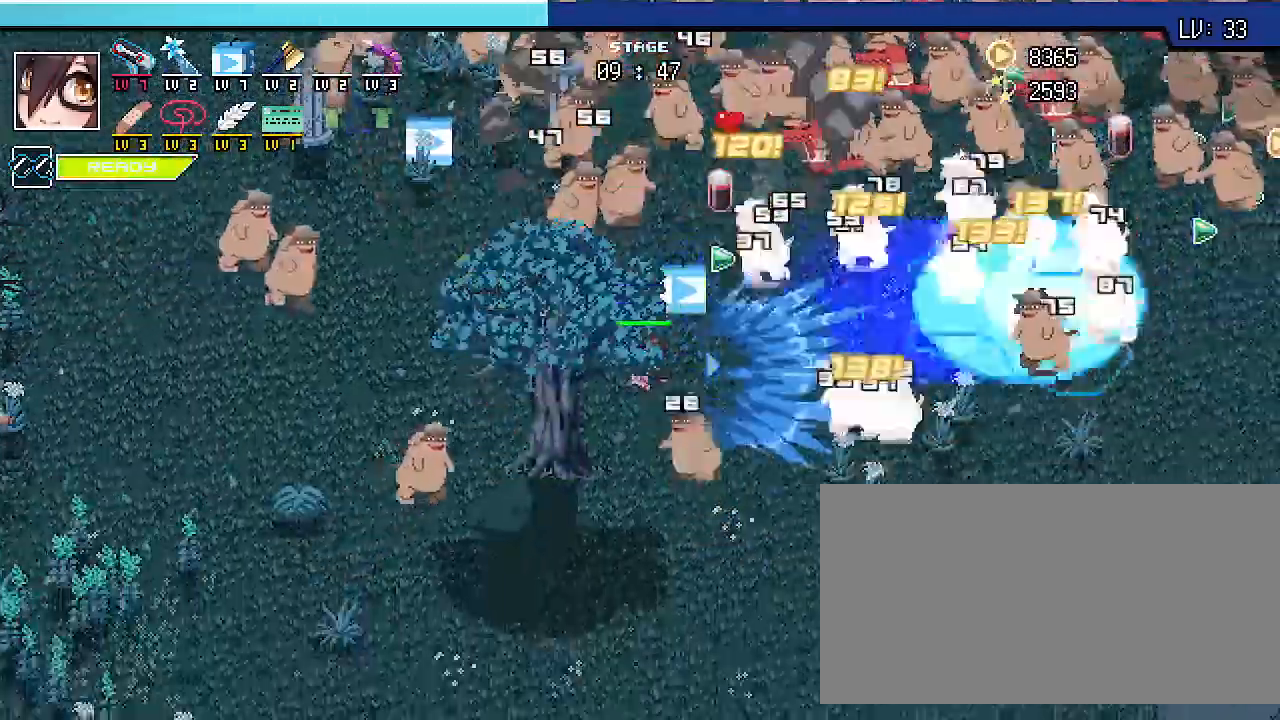
{"keys": ["s", "shift_r"], "events": []}
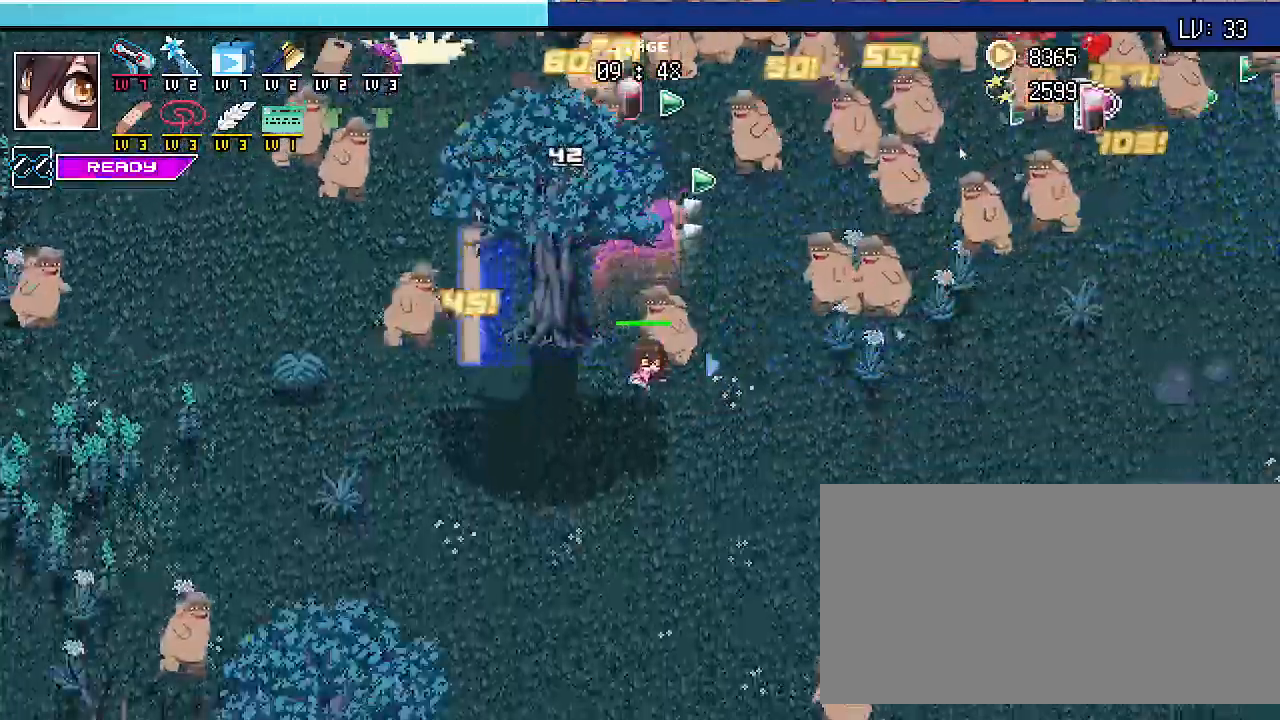
{"keys": ["s", "shift_r"], "events": []}
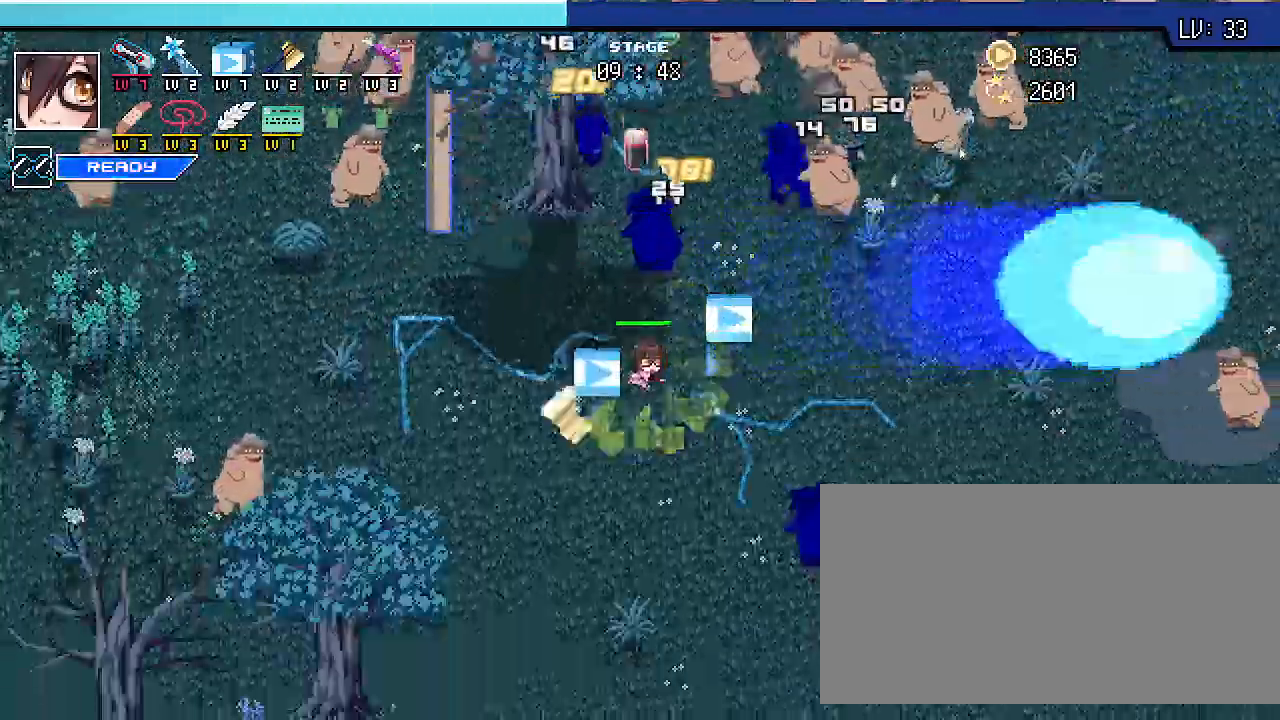
{"keys": ["shift_r", "w"], "events": [[33, "d", "down"], [133, "s", "up"], [333, "shift_r", "up"], [333, "w", "down"], [400, "d", "up"], [467, "shift_r", "down"]]}
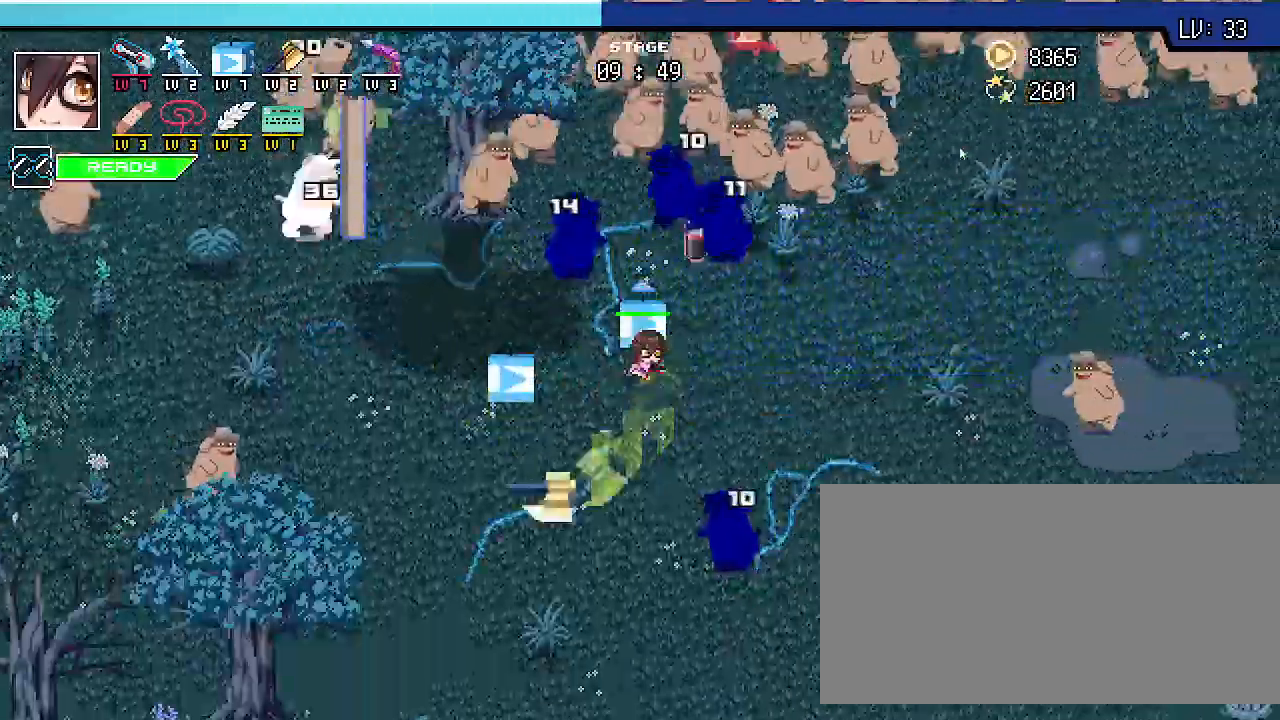
{"keys": ["d", "s", "shift_r"], "events": [[33, "a", "down"], [33, "d", "down"], [67, "a", "up"], [67, "w", "up"], [233, "s", "down"]]}
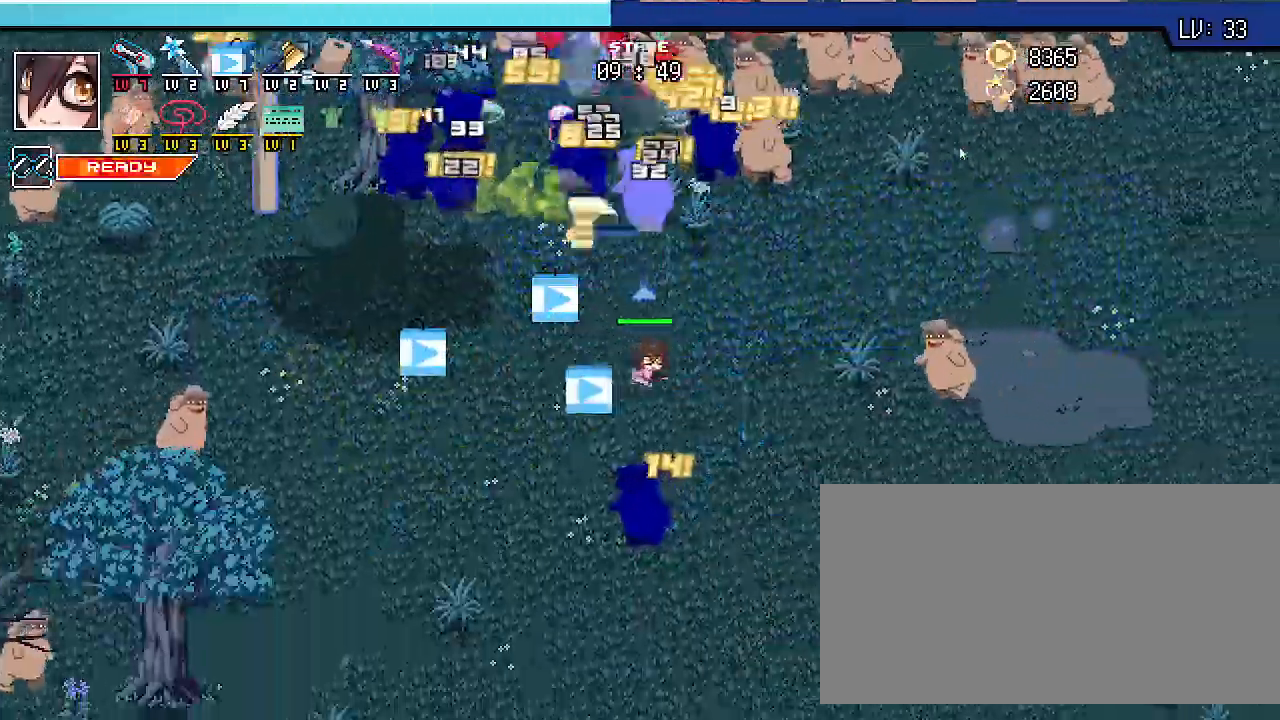
{"keys": ["d", "shift_r"], "events": [[33, "s", "up"], [400, "w", "down"], [500, "w", "up"]]}
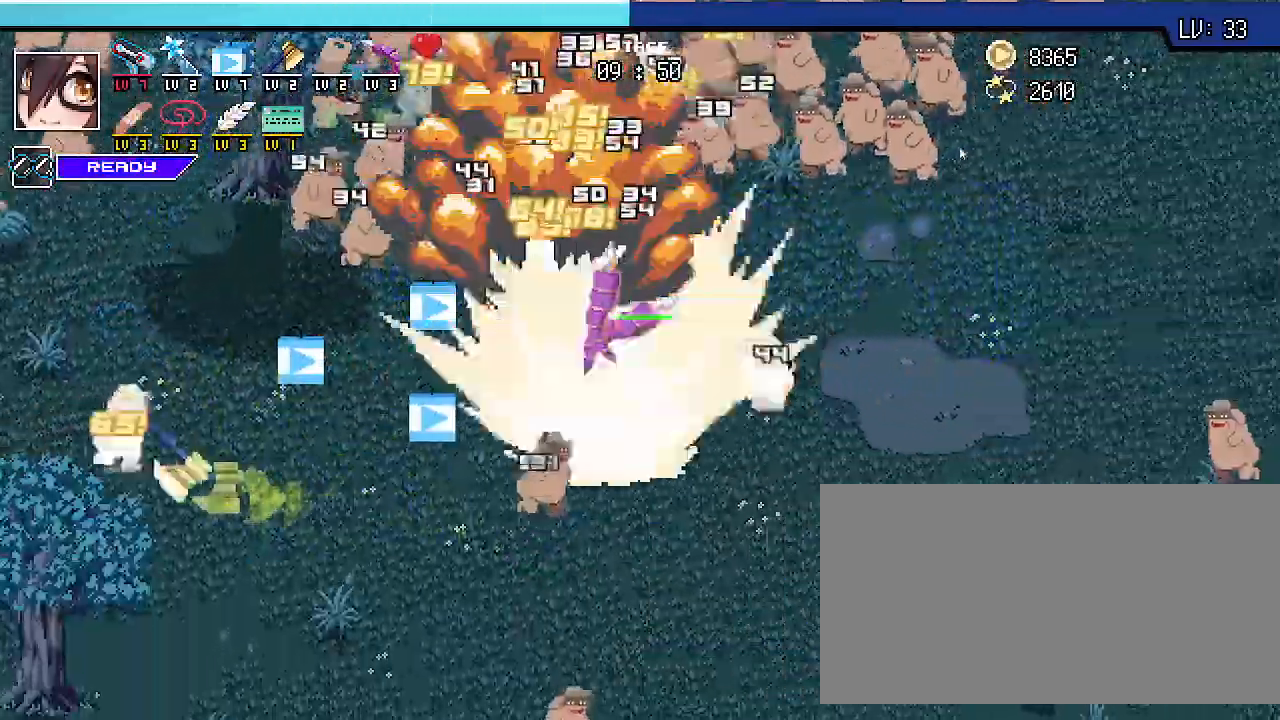
{"keys": ["s", "shift_r"], "events": [[133, "s", "down"], [333, "d", "up"]]}
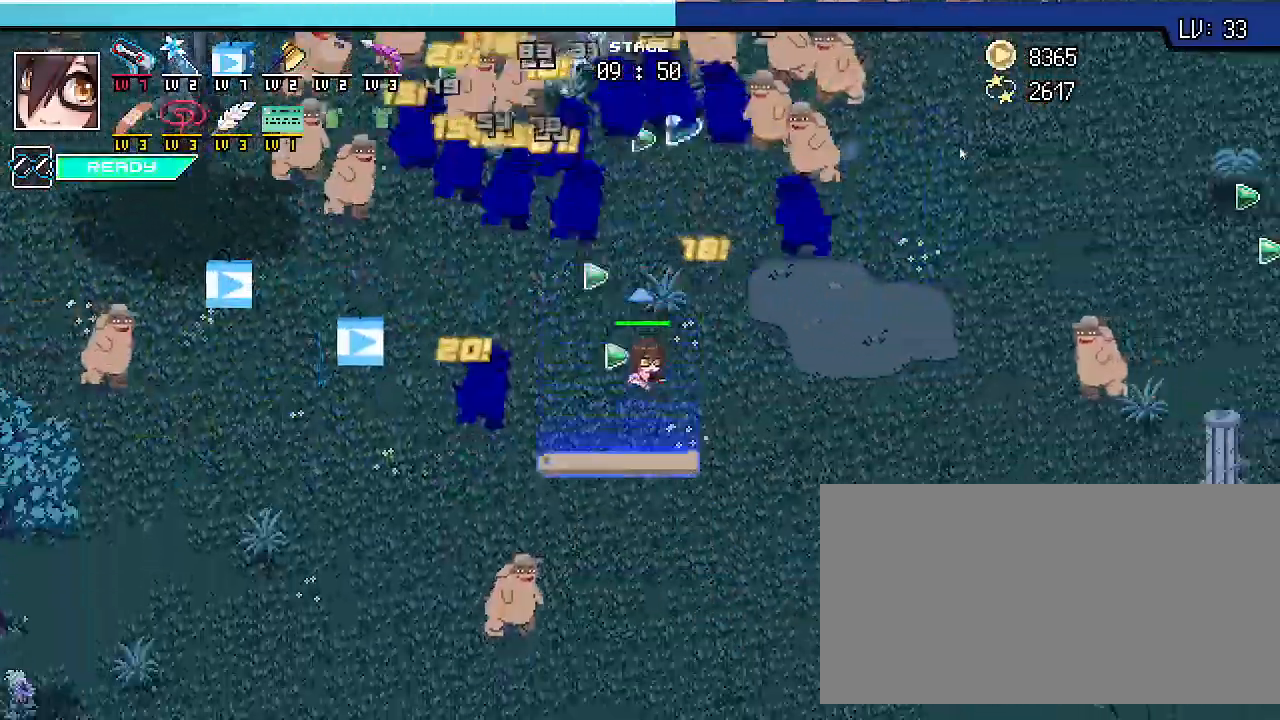
{"keys": ["d", "shift_r"], "events": [[100, "d", "down"], [400, "s", "up"]]}
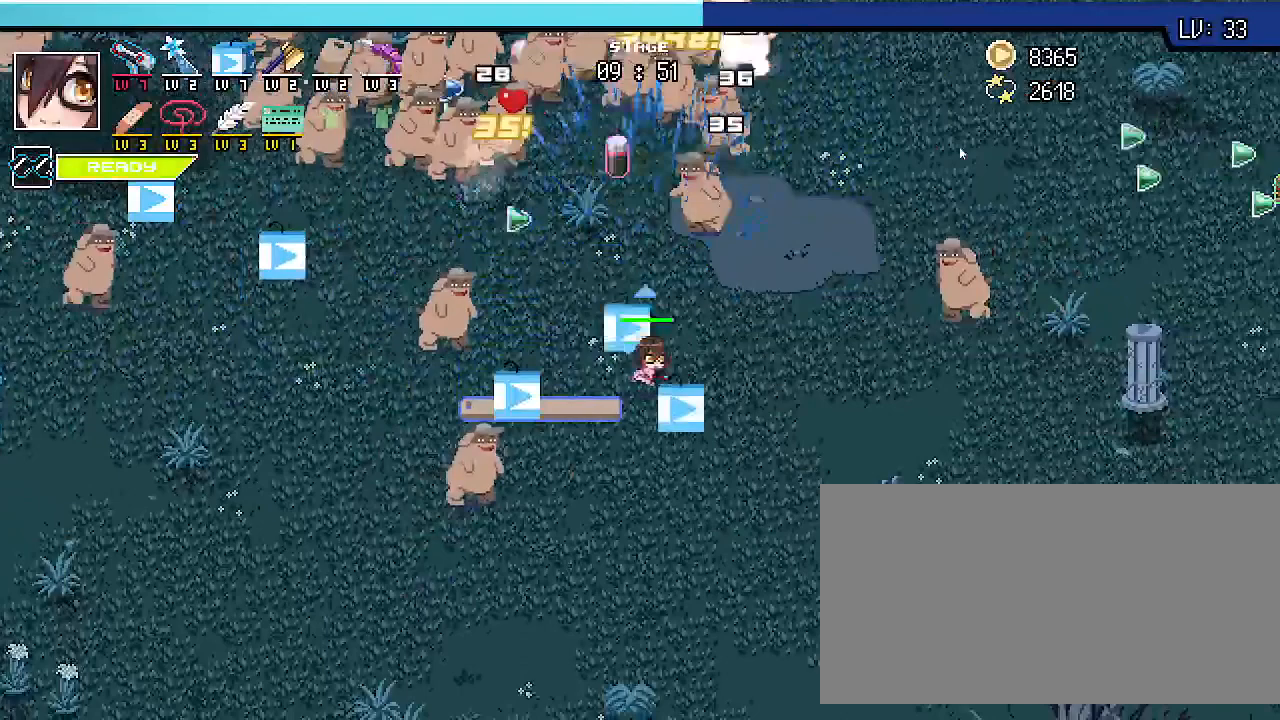
{"keys": ["d", "shift_r"], "events": [[133, "w", "down"], [333, "w", "up"]]}
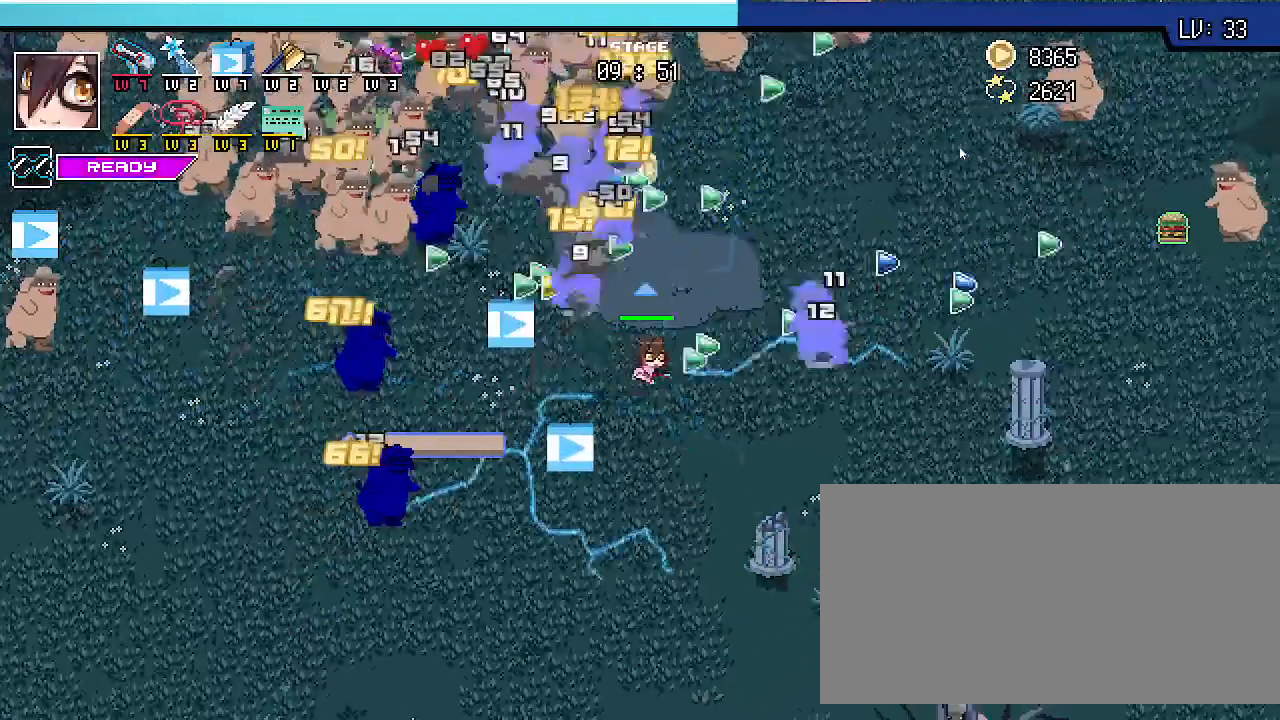
{"keys": ["s", "shift_r"], "events": [[67, "s", "down"], [200, "d", "up"]]}
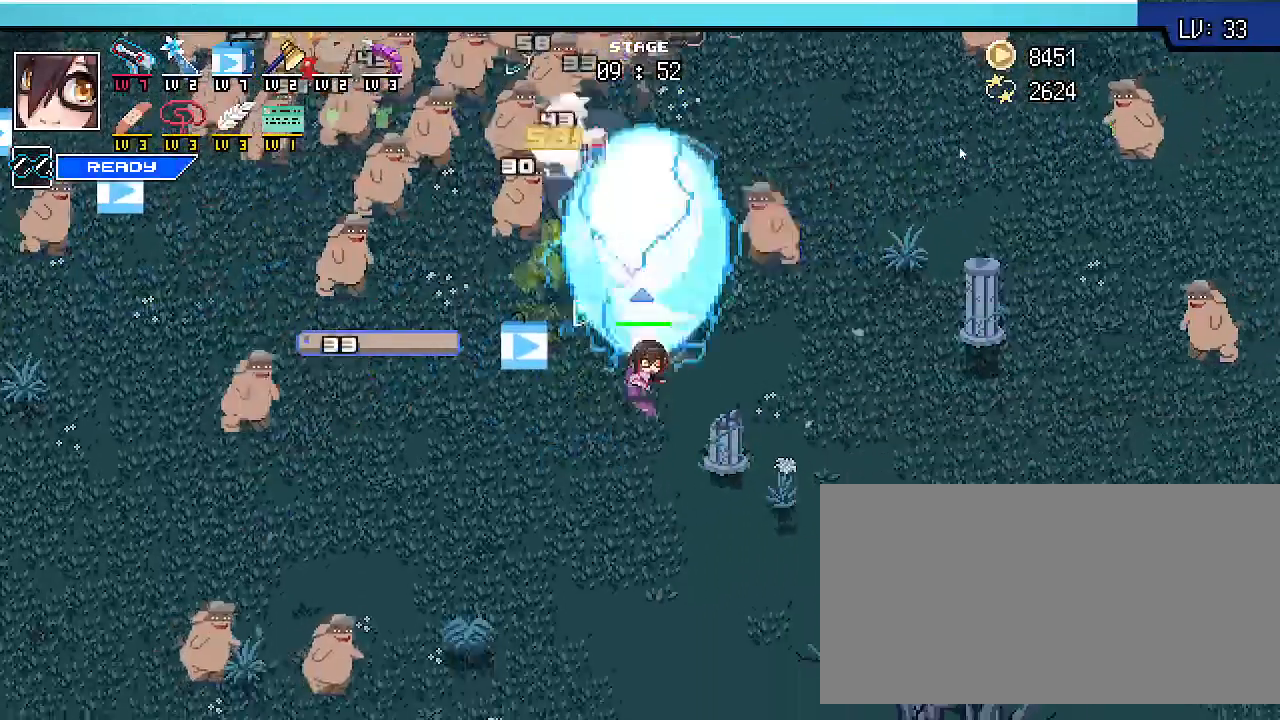
{"keys": ["s", "shift_r"], "events": [[100, "d", "down"], [333, "d", "up"]]}
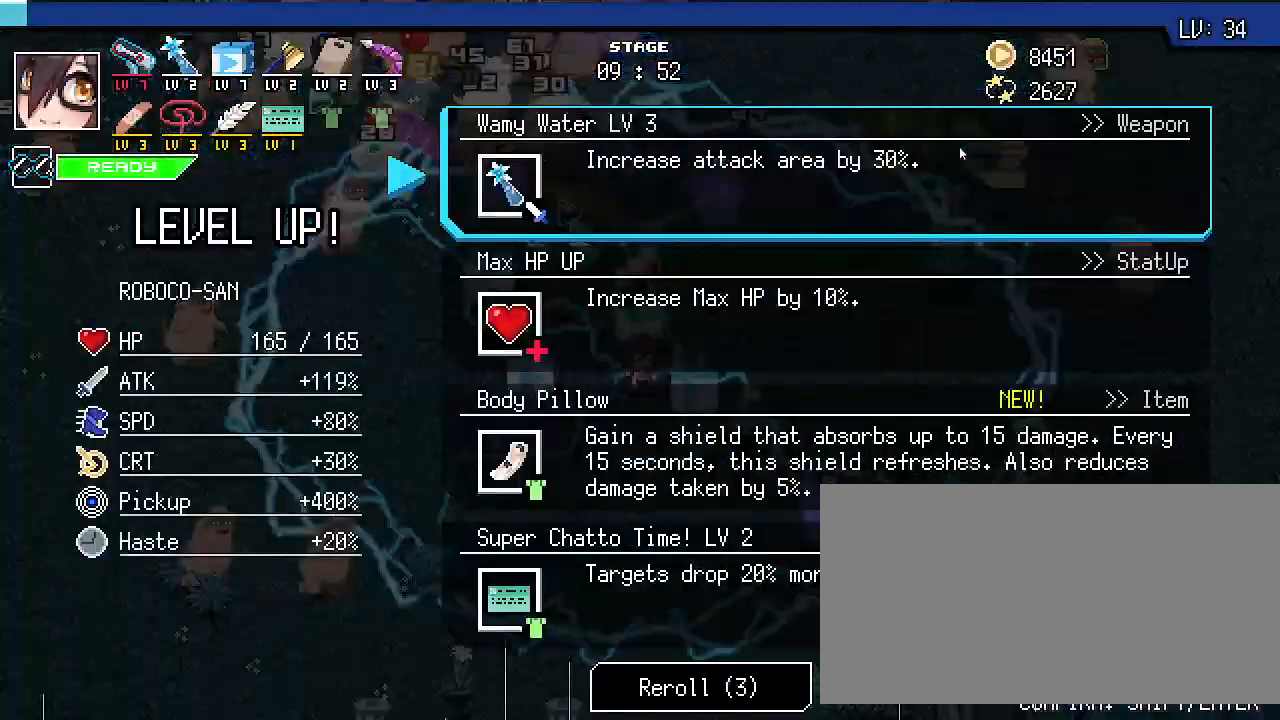
{"keys": ["s"], "events": [[267, "s", "up"], [333, "shift_r", "up"], [500, "s", "down"]]}
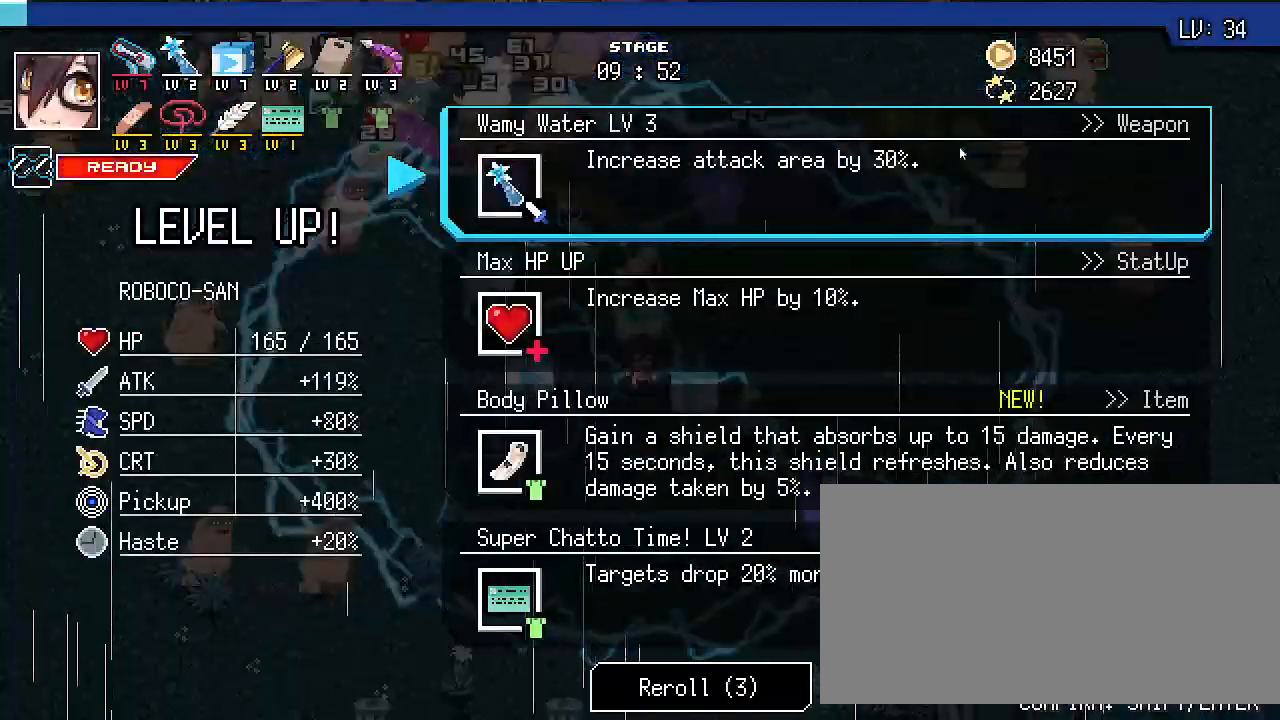
{"keys": [], "events": [[133, "s", "up"], [233, "s", "down"], [367, "s", "up"]]}
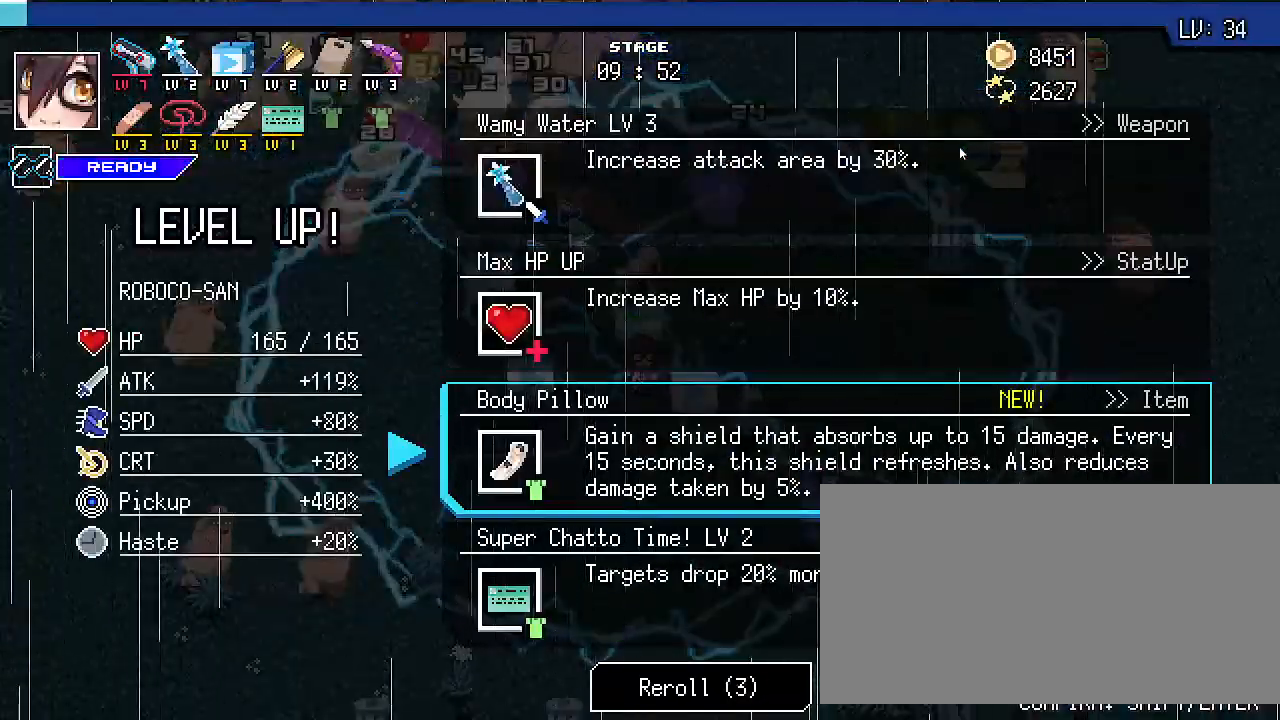
{"keys": [], "events": []}